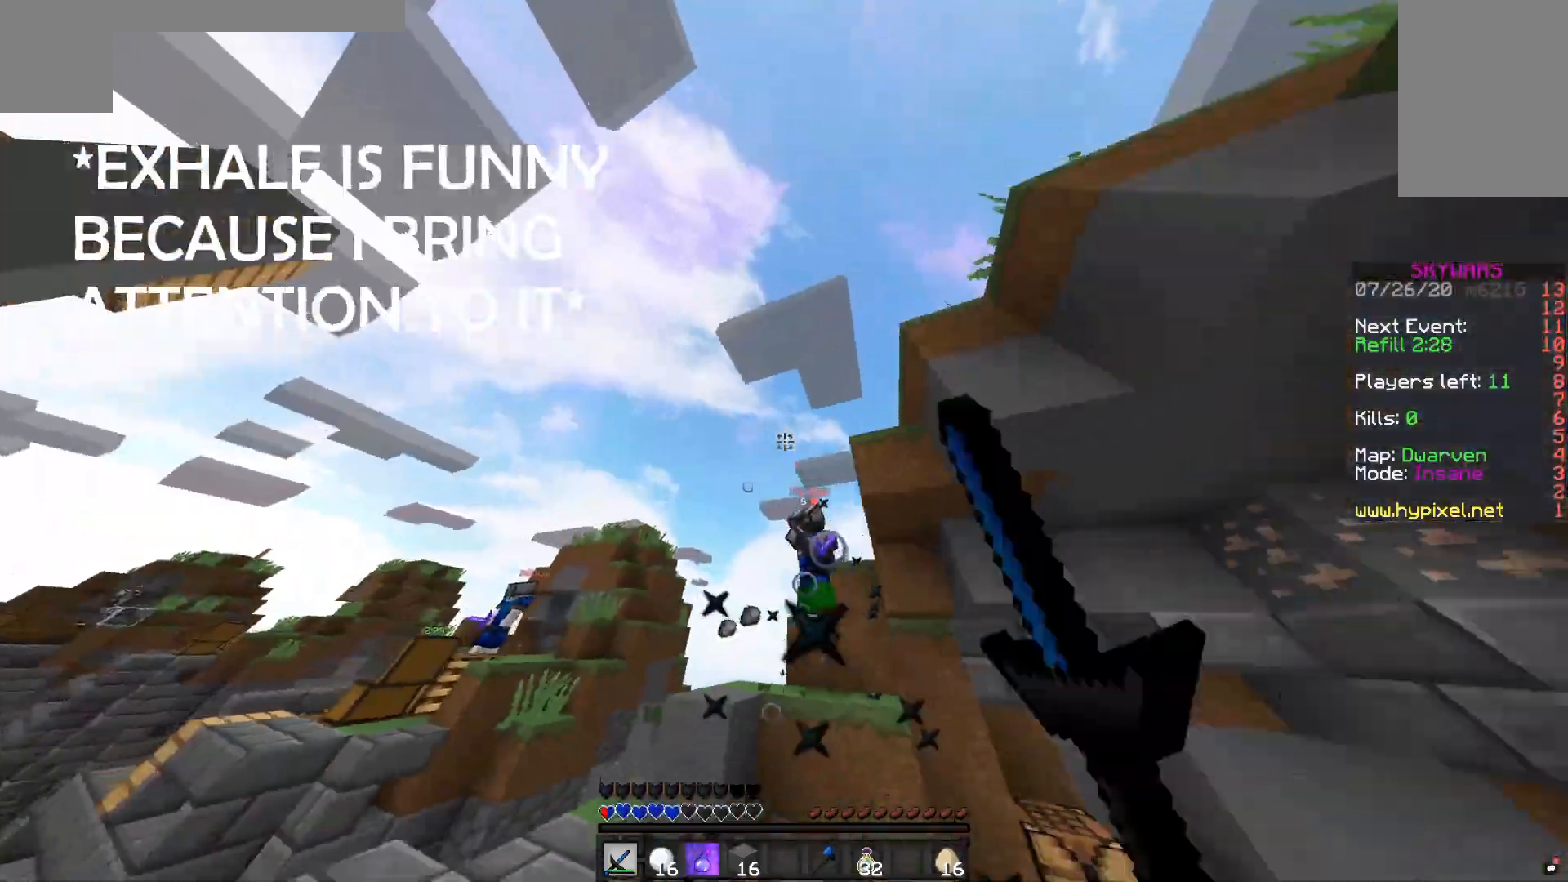
Gameplay with keyboard and mouse; each line is a JSON object with the keys and mouse buttons held at the frame after it. "events" lists presses ("down") and releases ("up") of "a", "d", "s", "space", "w", "mouse_left" and "mouse_right" between this image and that frame as [ms after this image, input, new state], when the widget could be followed in between. "mouse_left", "mouse_right" = the "left", "right" buttons of the "mouse" list. No other keys are recorded. Fast repeated clicks can show as one long hold. Mouse movement is not recorded.
{"keys": ["d", "w"], "mouse": ["left"], "events": [[117, "mouse_left", "up"], [400, "mouse_left", "down"]]}
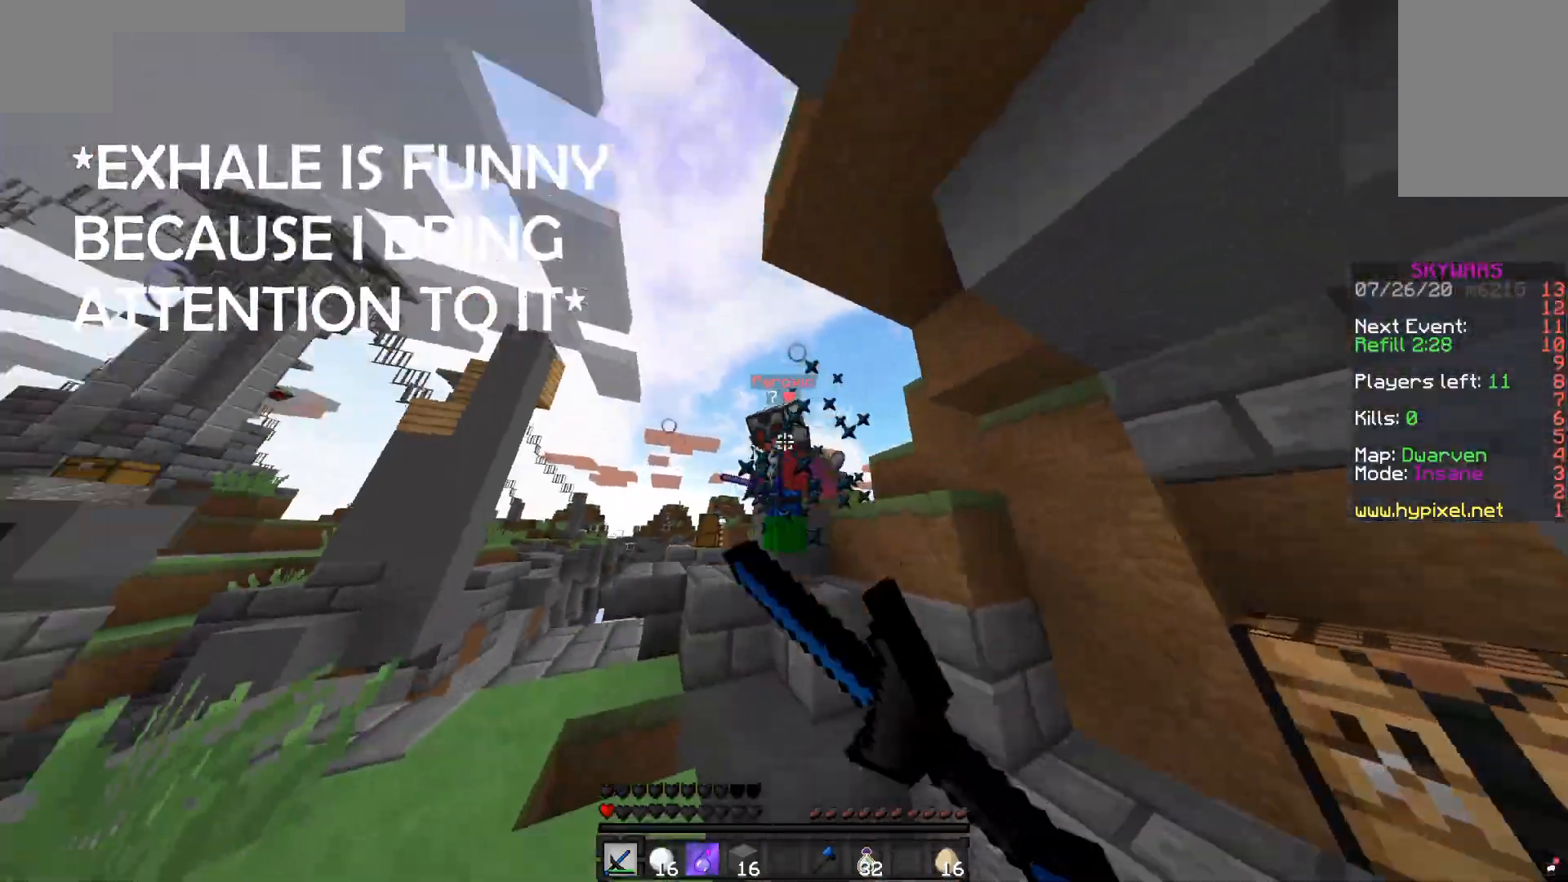
{"keys": ["a", "w"], "mouse": ["left"], "events": [[450, "d", "up"], [500, "a", "down"]]}
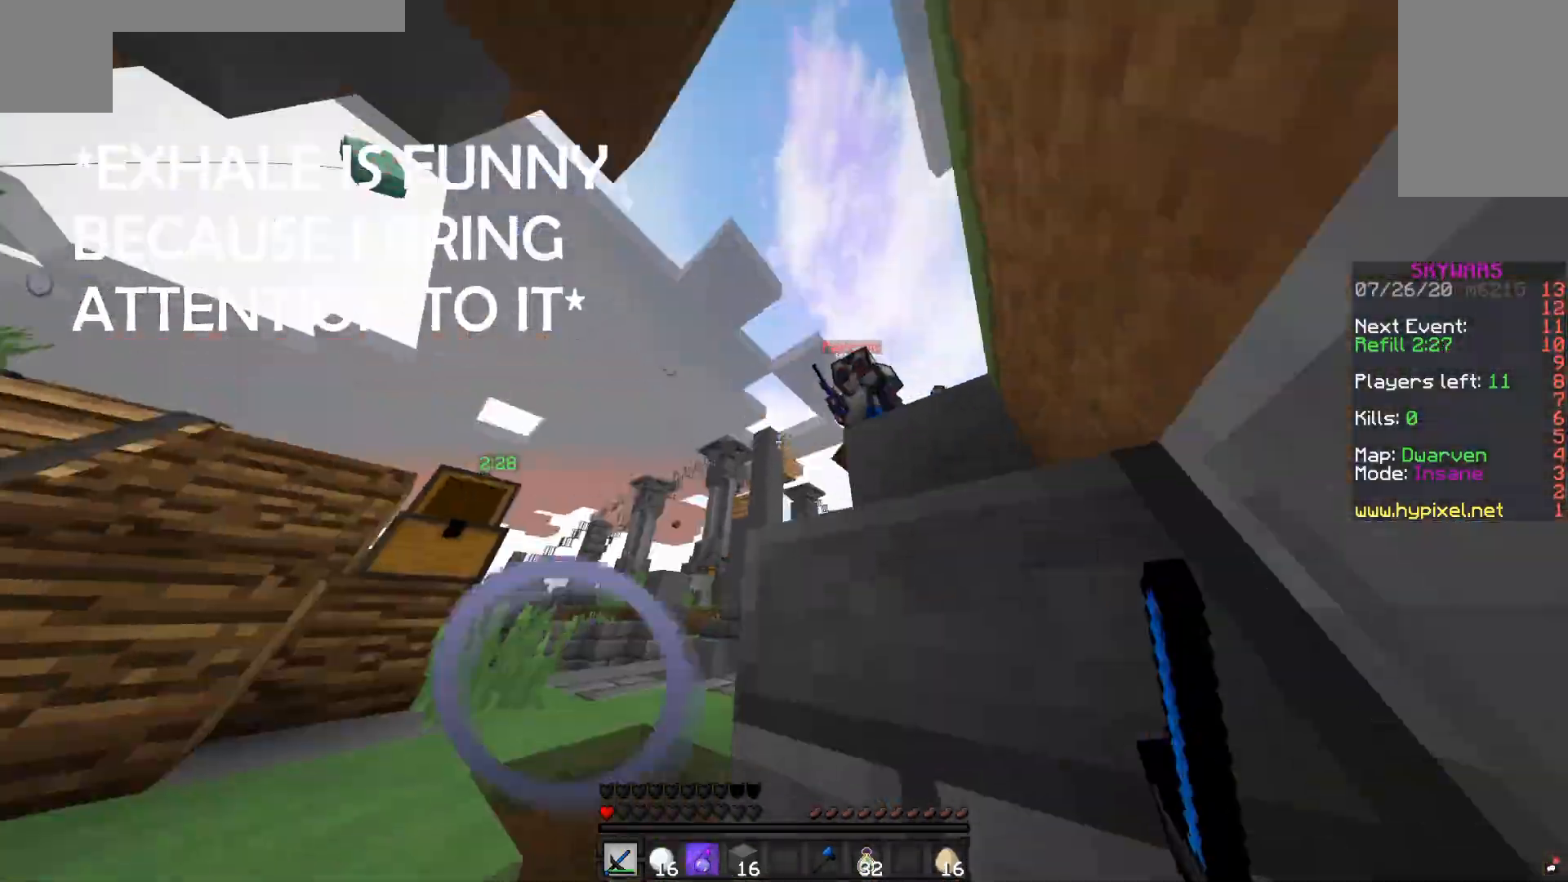
{"keys": ["a", "w"], "mouse": [], "events": [[150, "mouse_left", "up"], [150, "space", "down"], [217, "mouse_left", "down"], [450, "space", "up"], [500, "mouse_left", "up"]]}
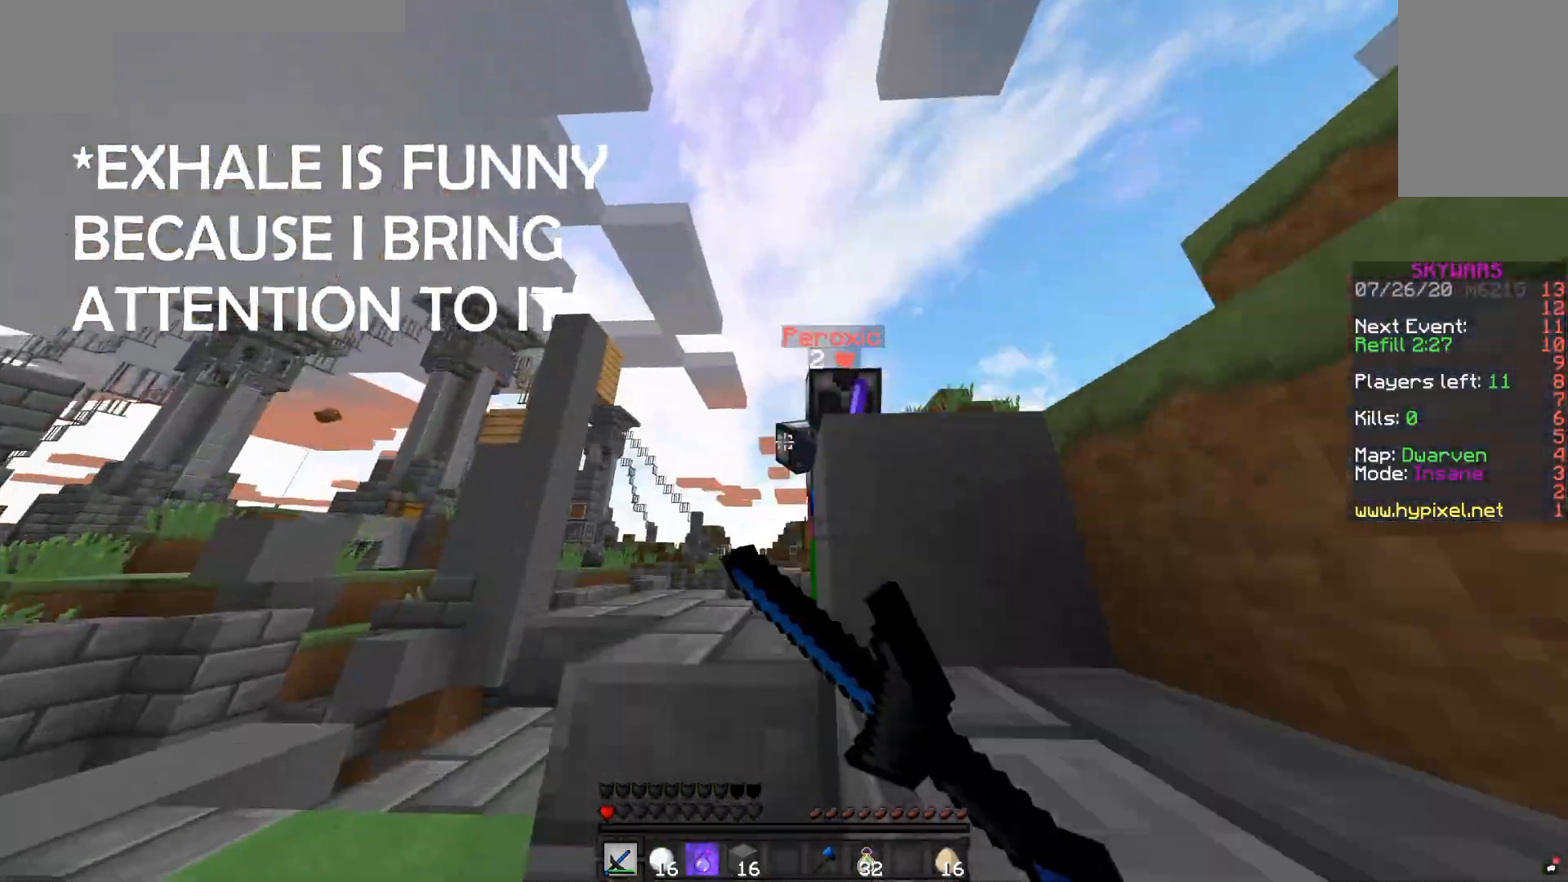
{"keys": ["a"], "mouse": ["left"], "events": [[100, "mouse_left", "down"], [350, "w", "up"]]}
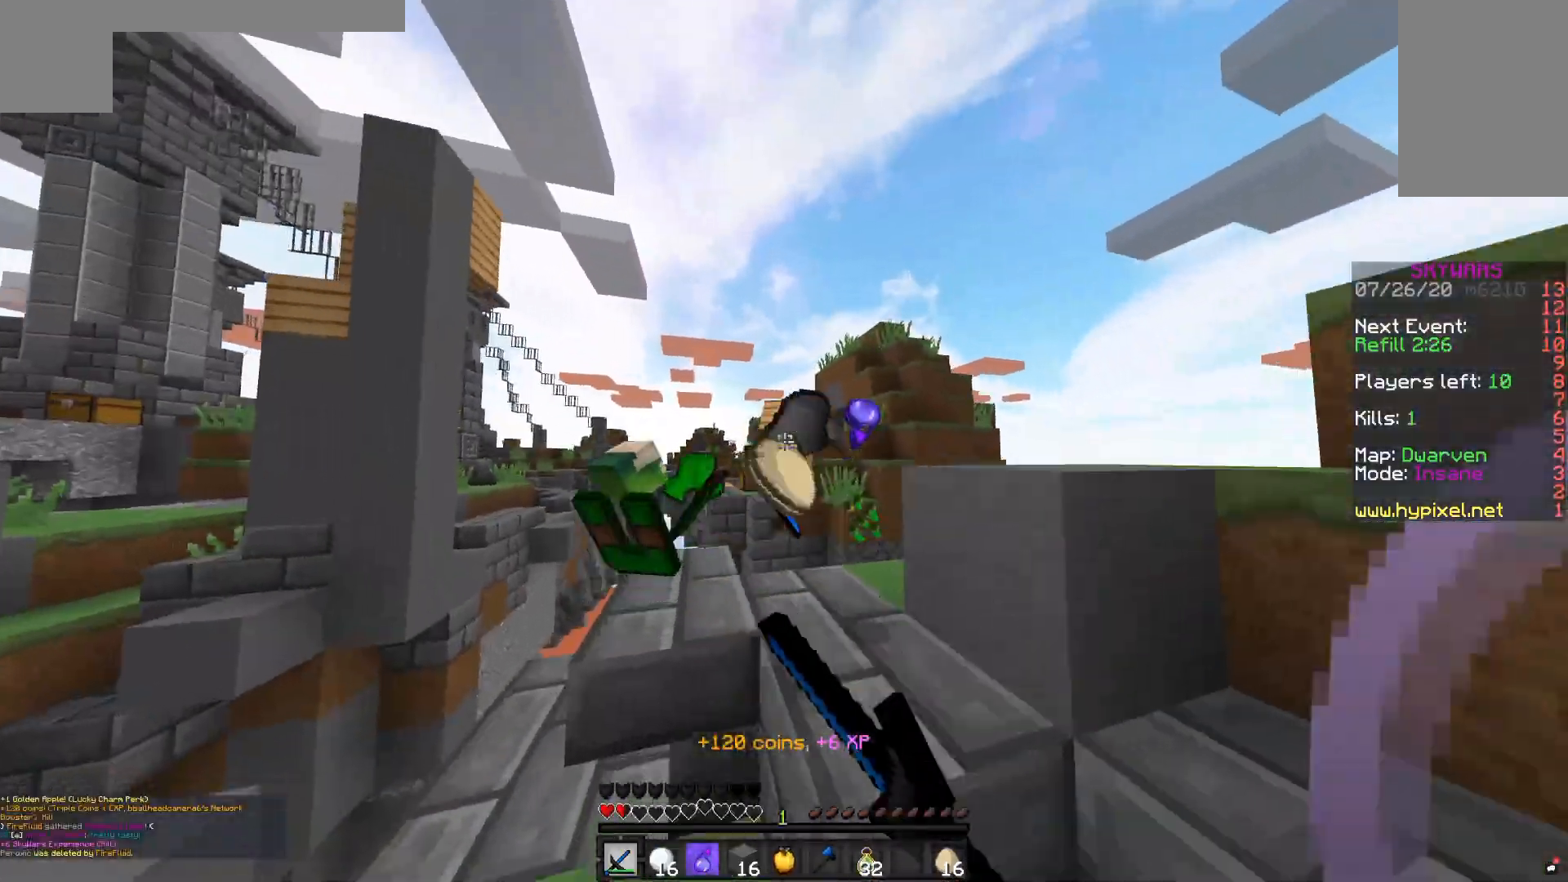
{"keys": [], "mouse": [], "events": [[50, "a", "up"], [117, "mouse_left", "up"]]}
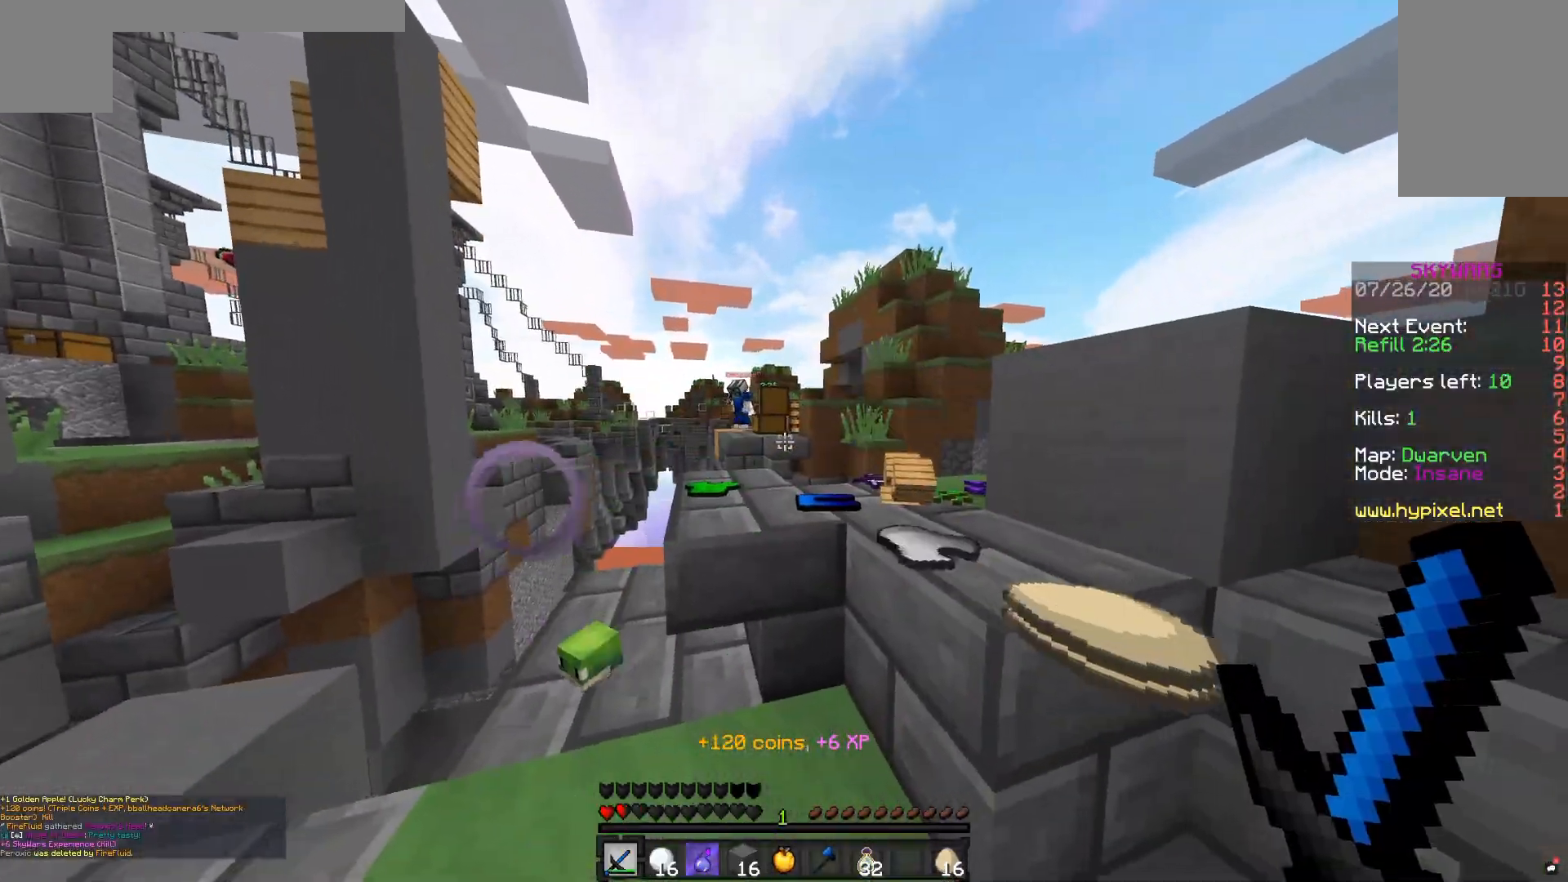
{"keys": ["w"], "mouse": [], "events": [[100, "w", "down"], [150, "d", "down"], [300, "a", "down"], [300, "d", "up"], [450, "a", "up"]]}
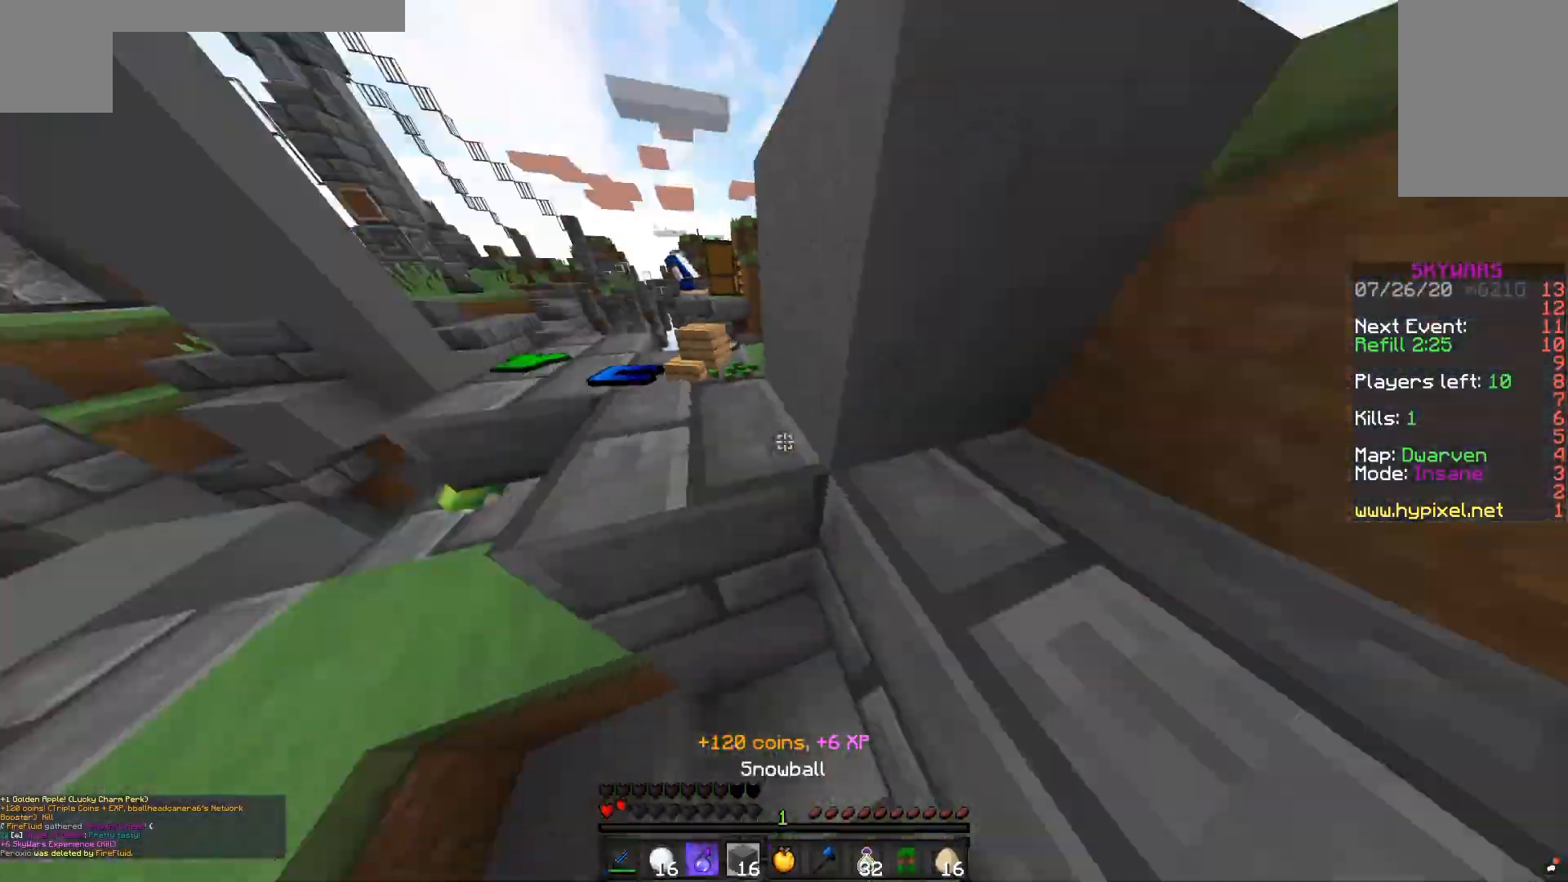
{"keys": [], "mouse": [], "events": [[100, "w", "up"]]}
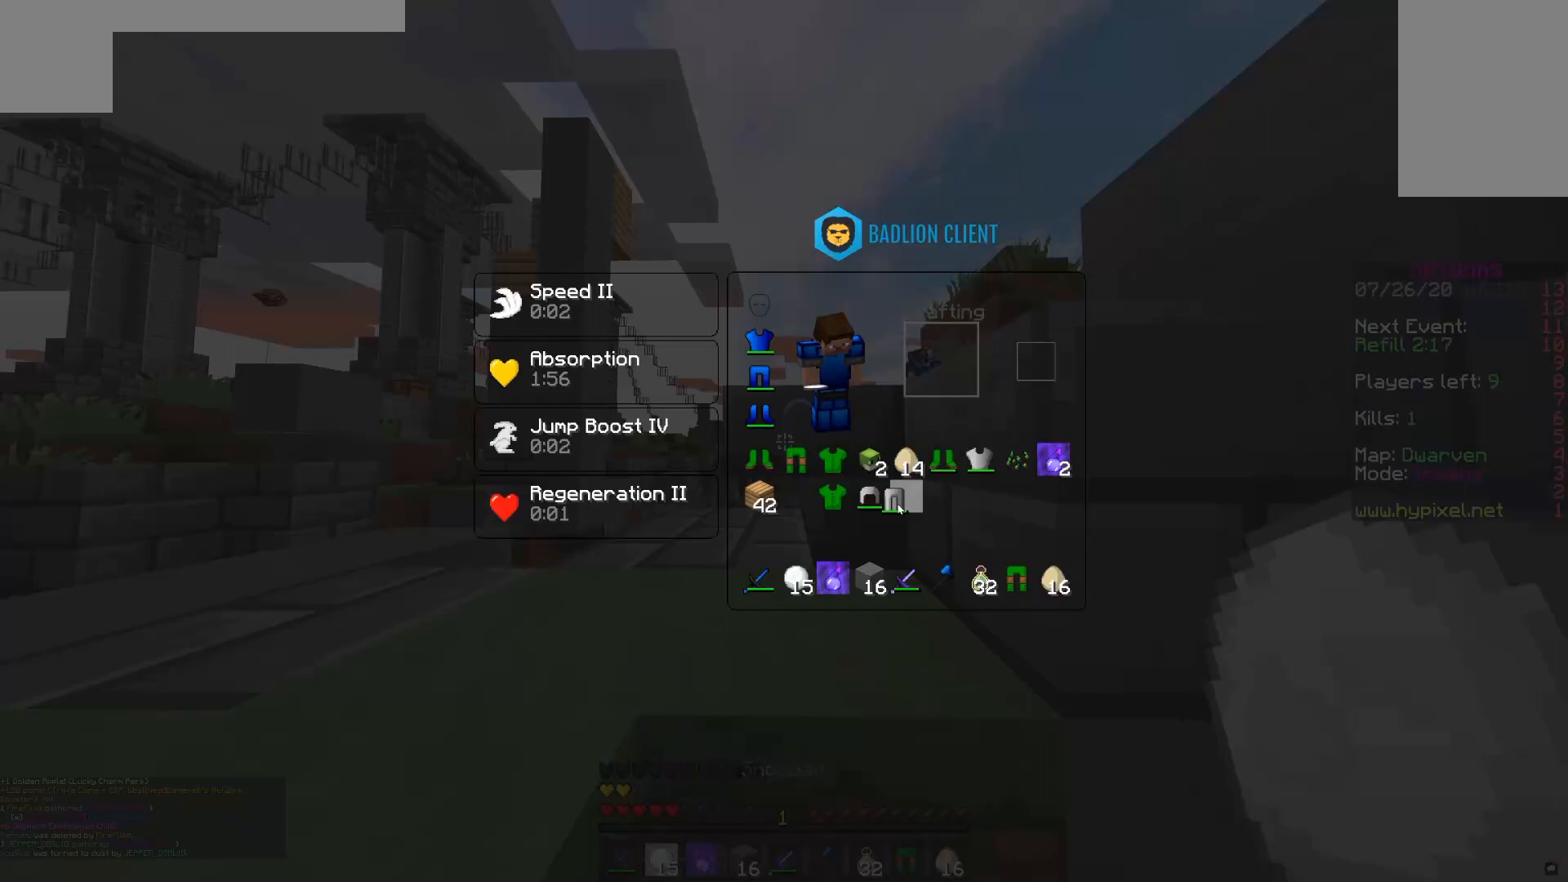
{"keys": [], "mouse": [], "events": []}
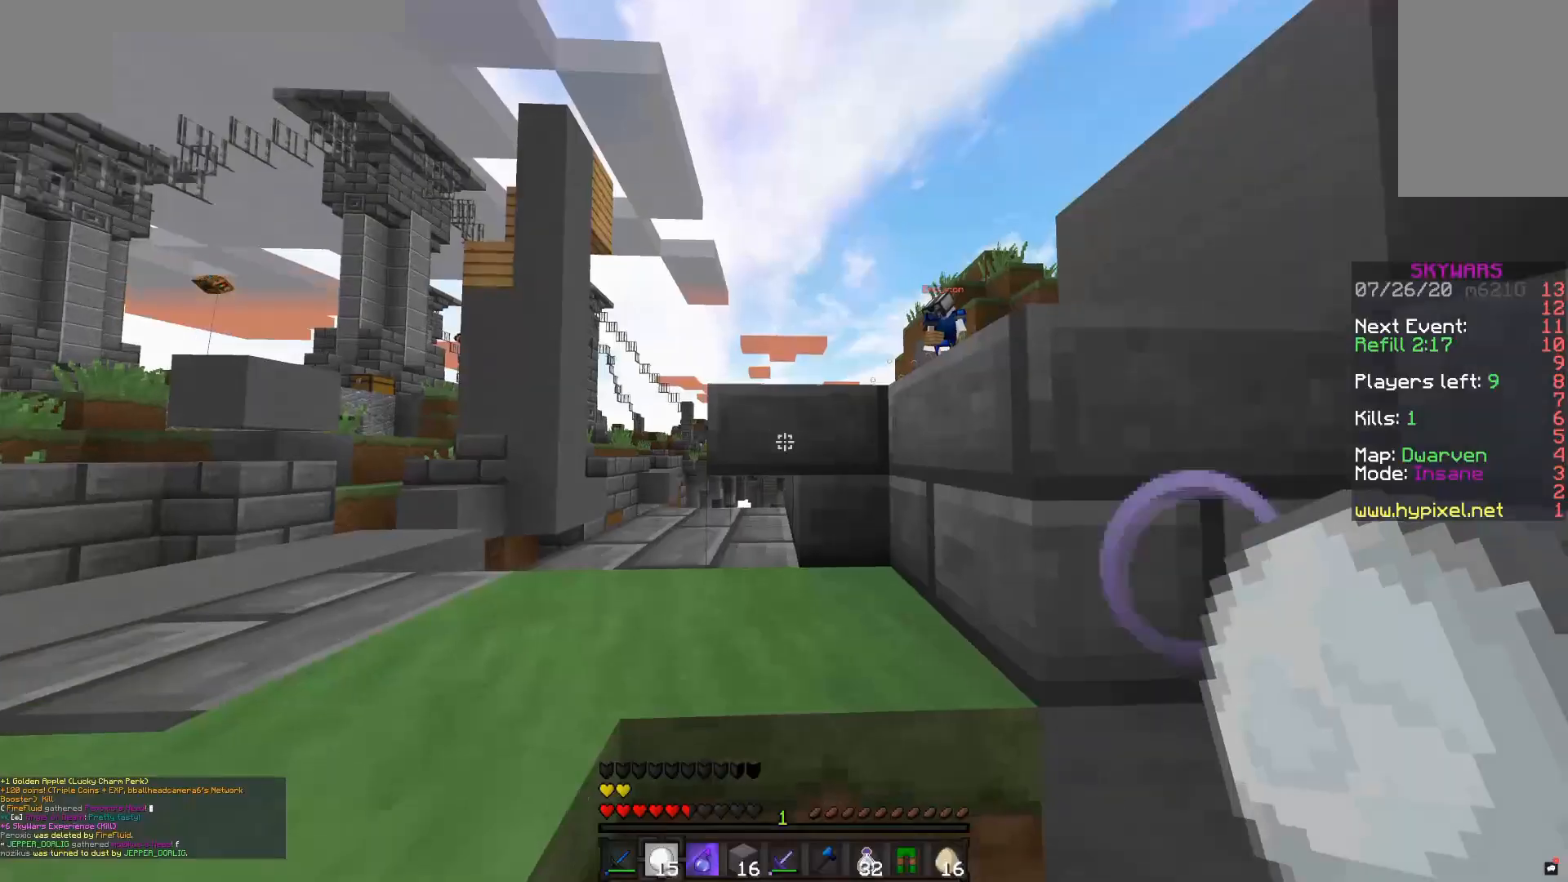
{"keys": ["w"], "mouse": [], "events": [[167, "w", "down"]]}
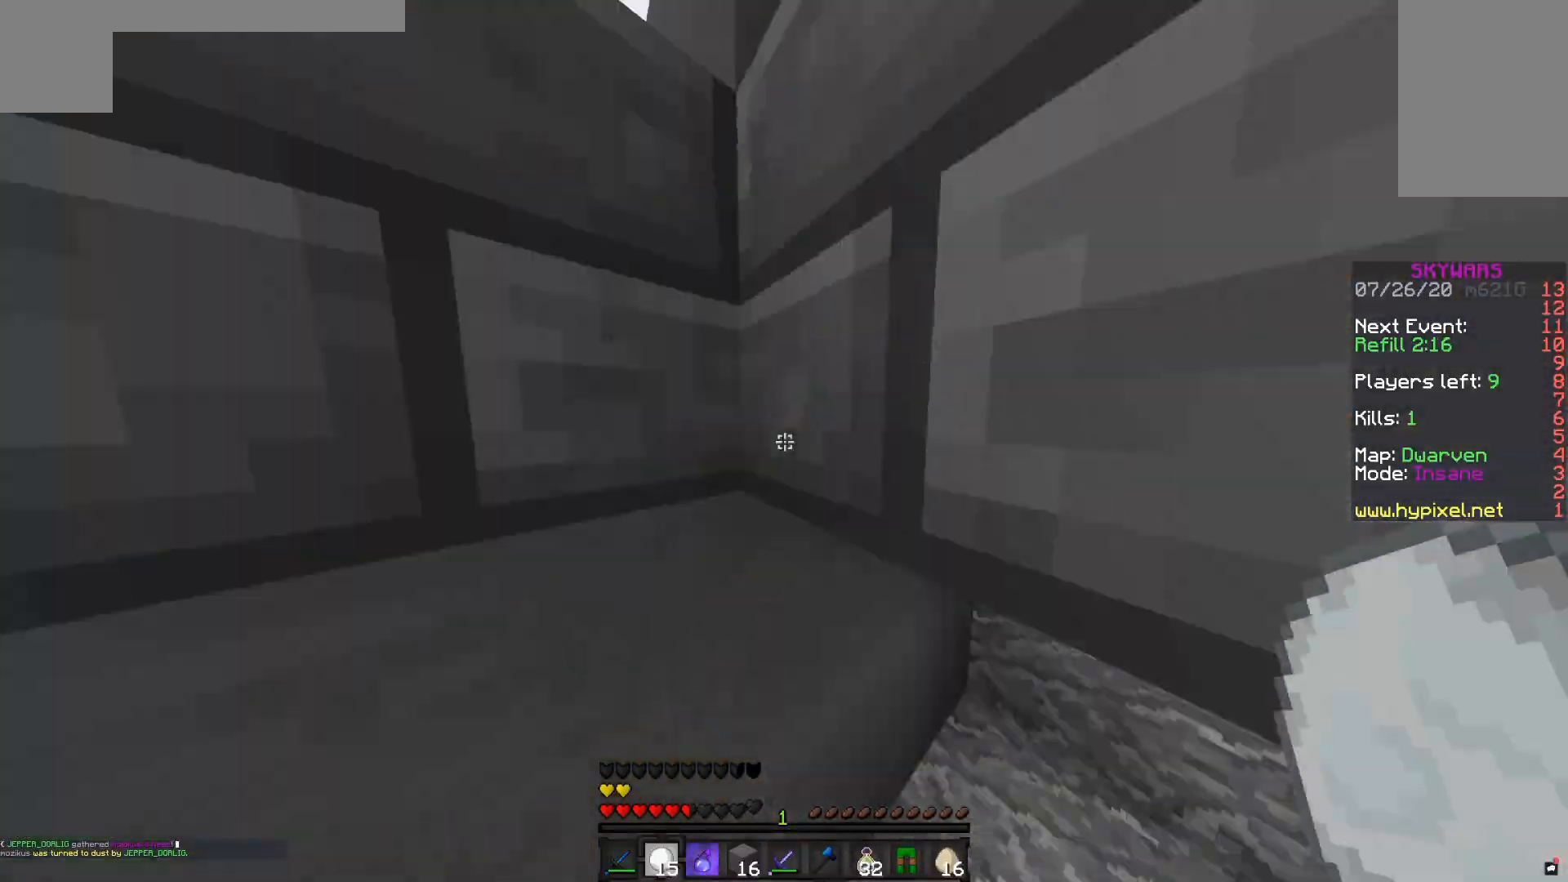
{"keys": ["a", "space"], "mouse": [], "events": [[33, "w", "up"], [167, "a", "down"], [317, "space", "down"]]}
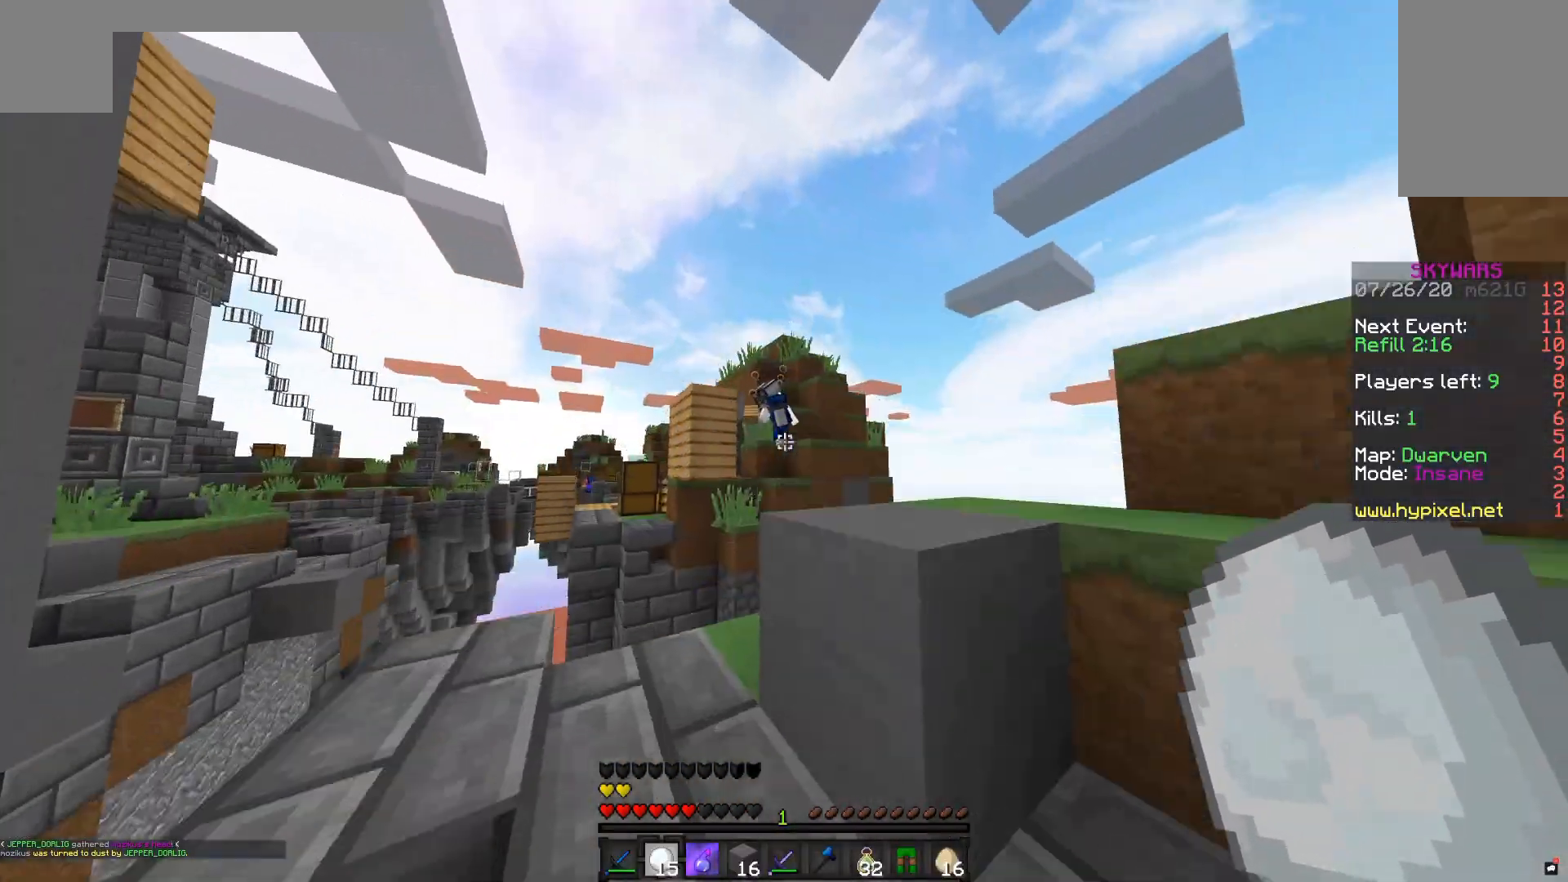
{"keys": ["a"], "mouse": [], "events": [[117, "space", "up"]]}
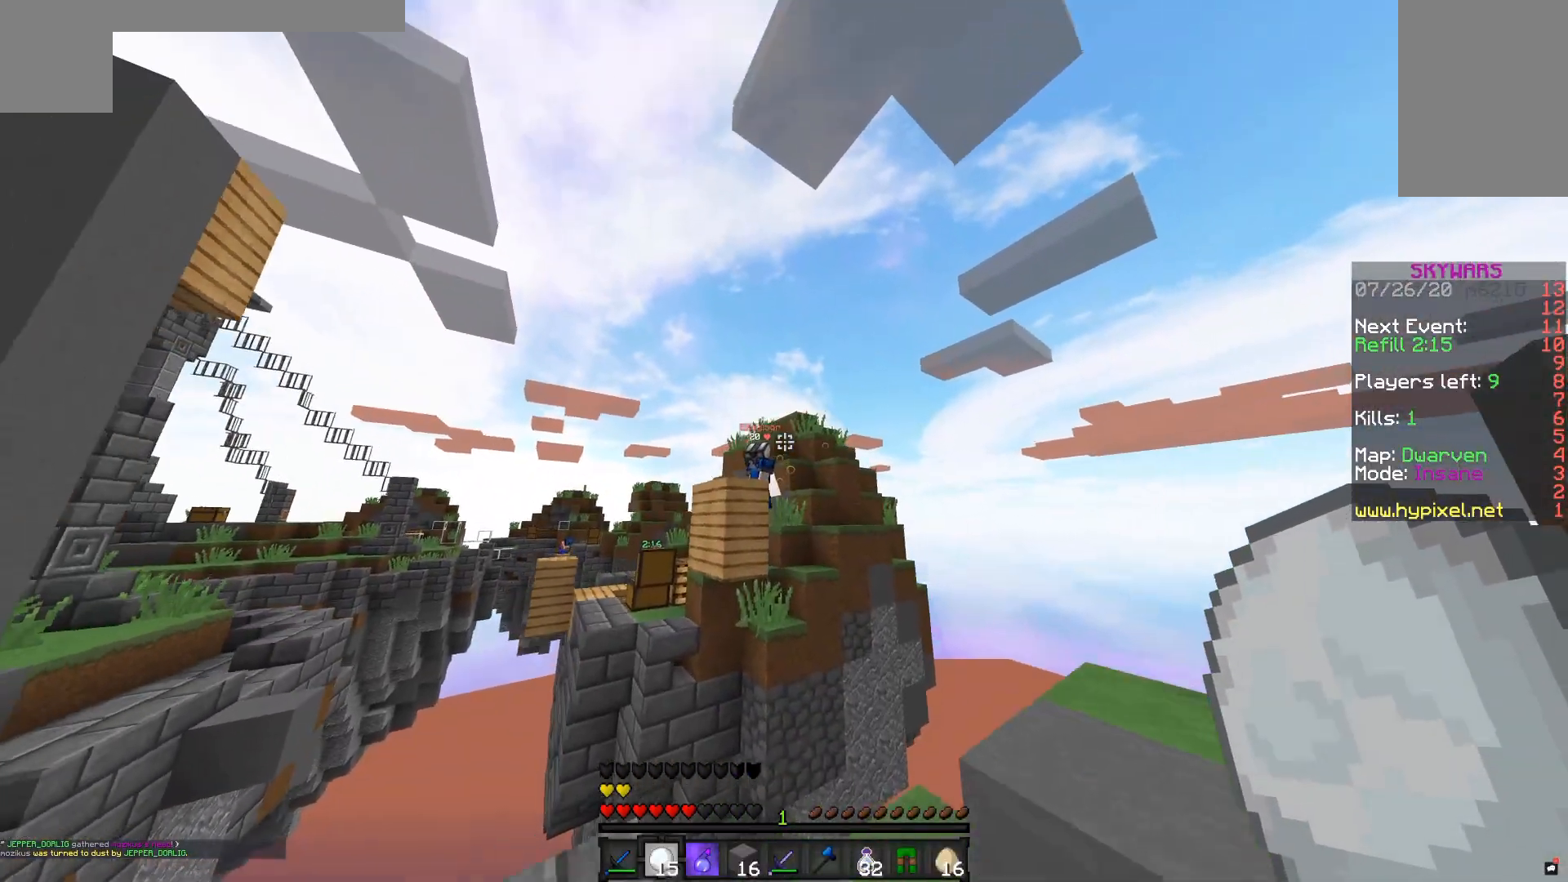
{"keys": ["d", "space", "w"], "mouse": [], "events": [[33, "a", "up"], [167, "d", "down"], [167, "w", "down"], [217, "space", "down"]]}
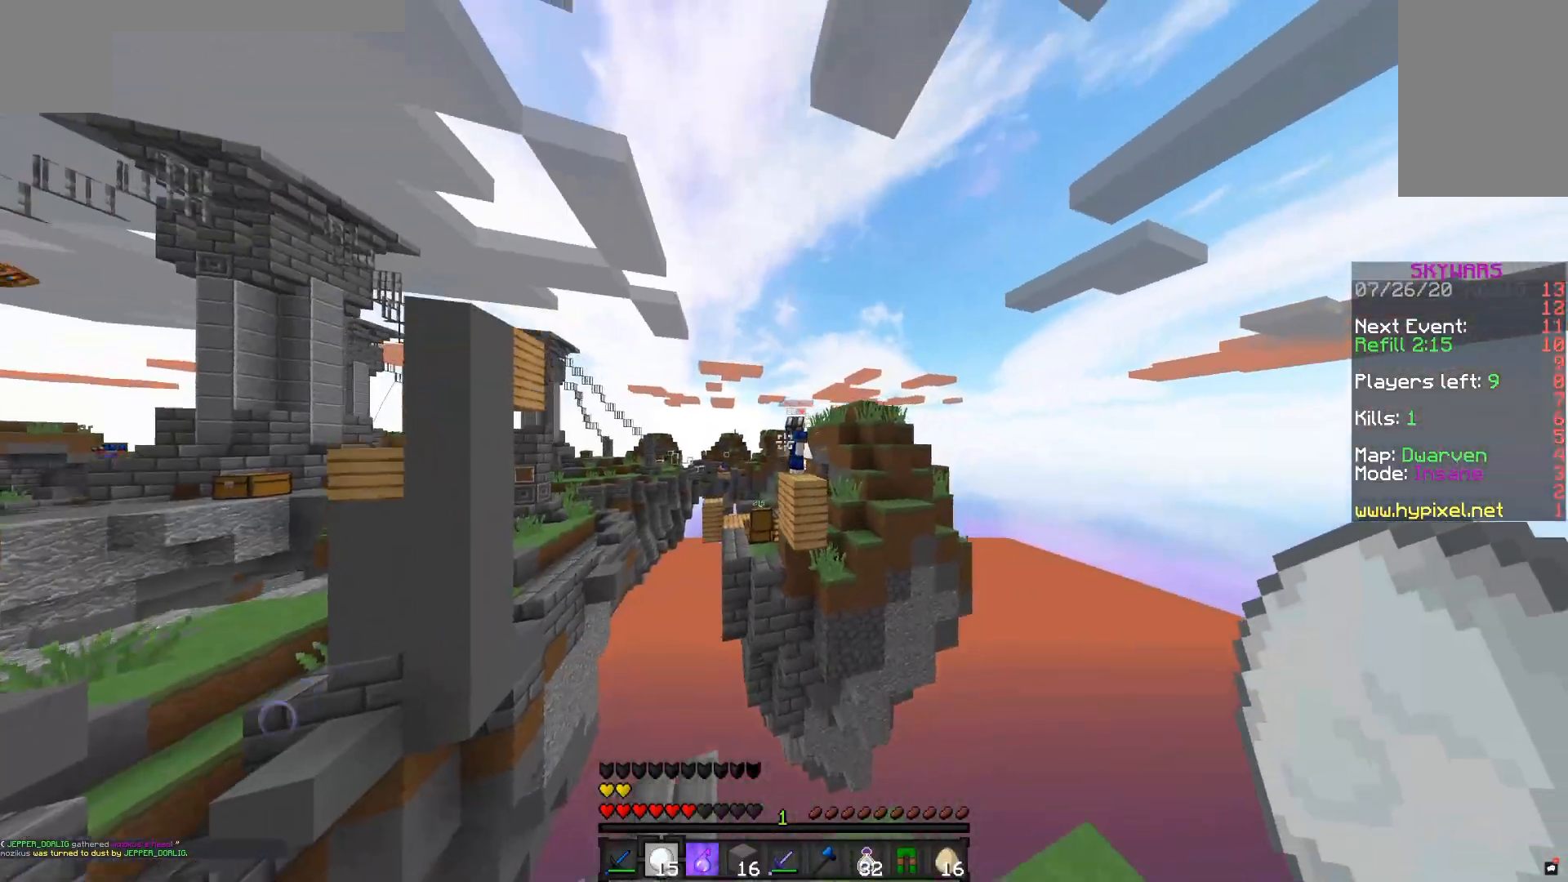
{"keys": ["a"], "mouse": [], "events": [[17, "space", "up"], [117, "mouse_right", "down"], [117, "w", "up"], [367, "mouse_right", "up"], [417, "a", "down"], [467, "d", "up"]]}
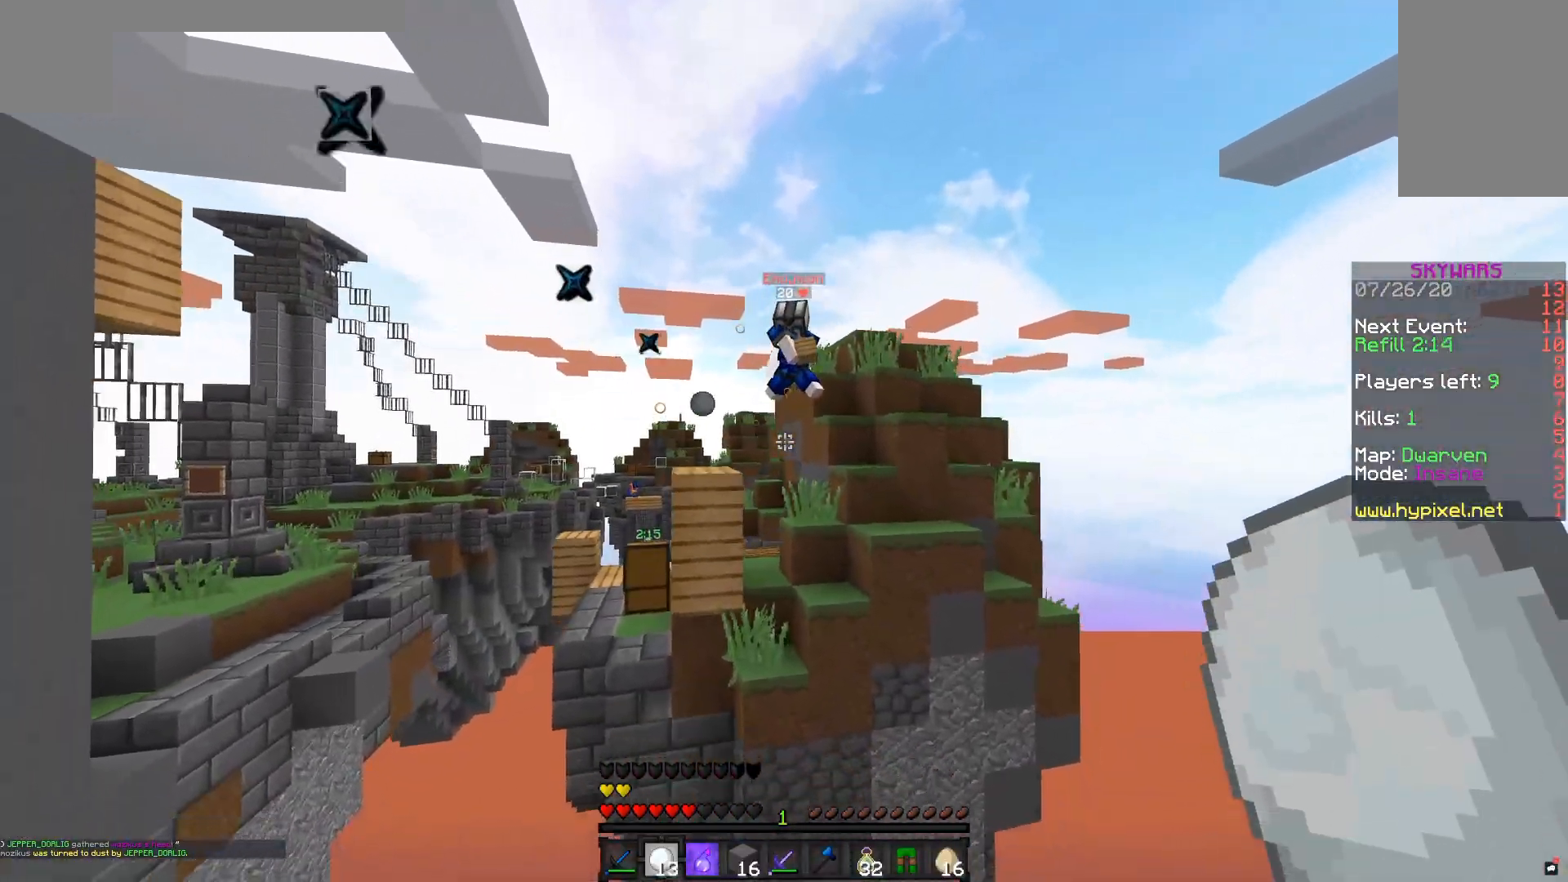
{"keys": ["space", "w"], "mouse": [], "events": [[317, "w", "down"], [467, "space", "down"], [500, "a", "up"]]}
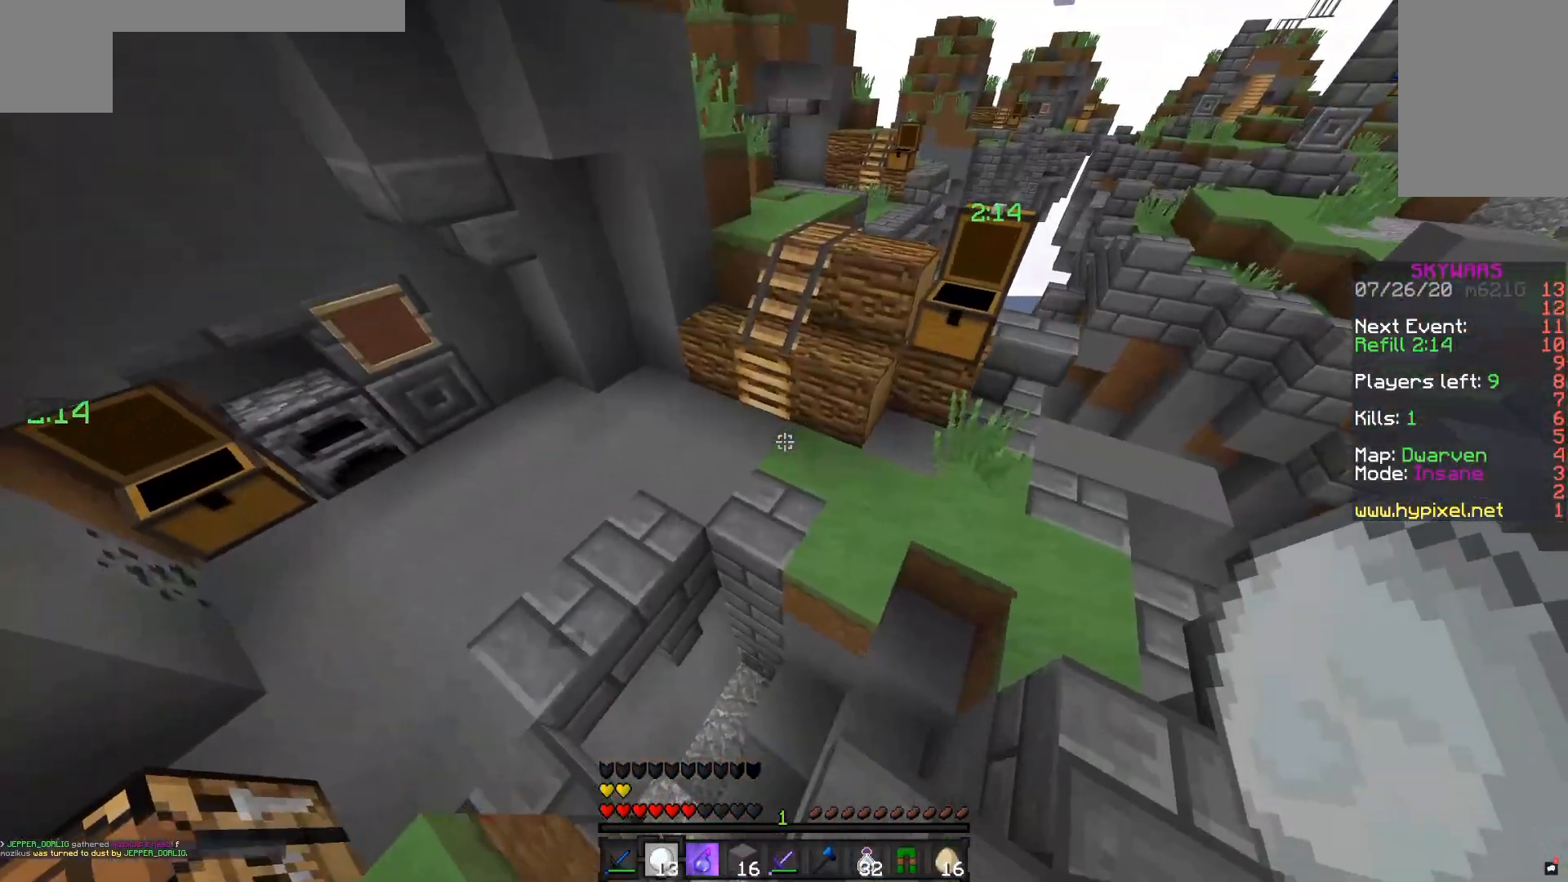
{"keys": ["a", "w"], "mouse": [], "events": [[367, "space", "up"], [417, "a", "down"]]}
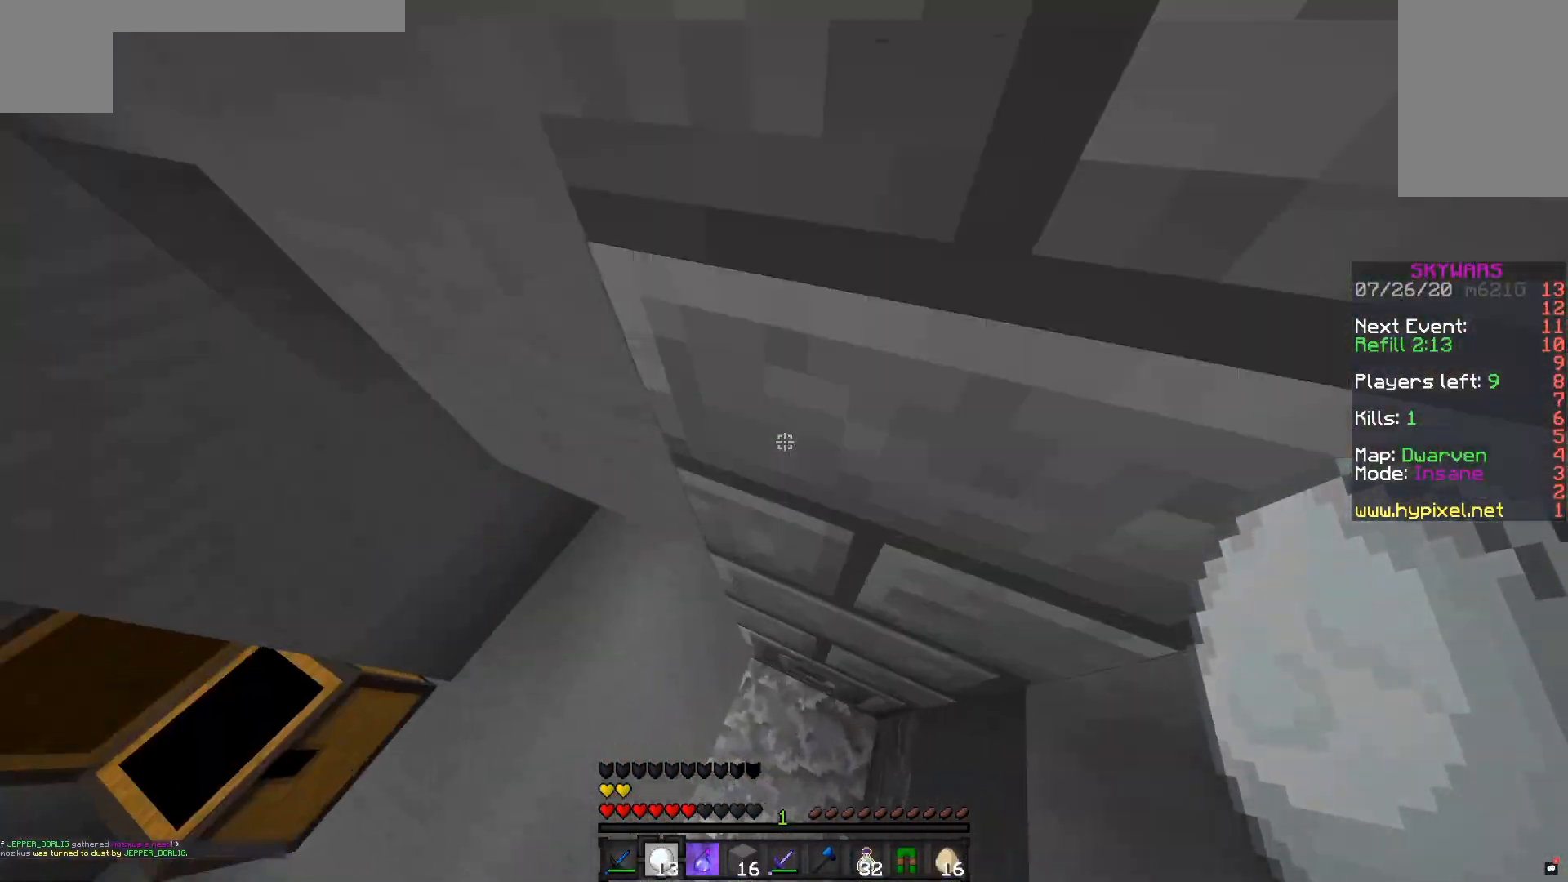
{"keys": [], "mouse": [], "events": [[17, "a", "up"], [83, "w", "up"]]}
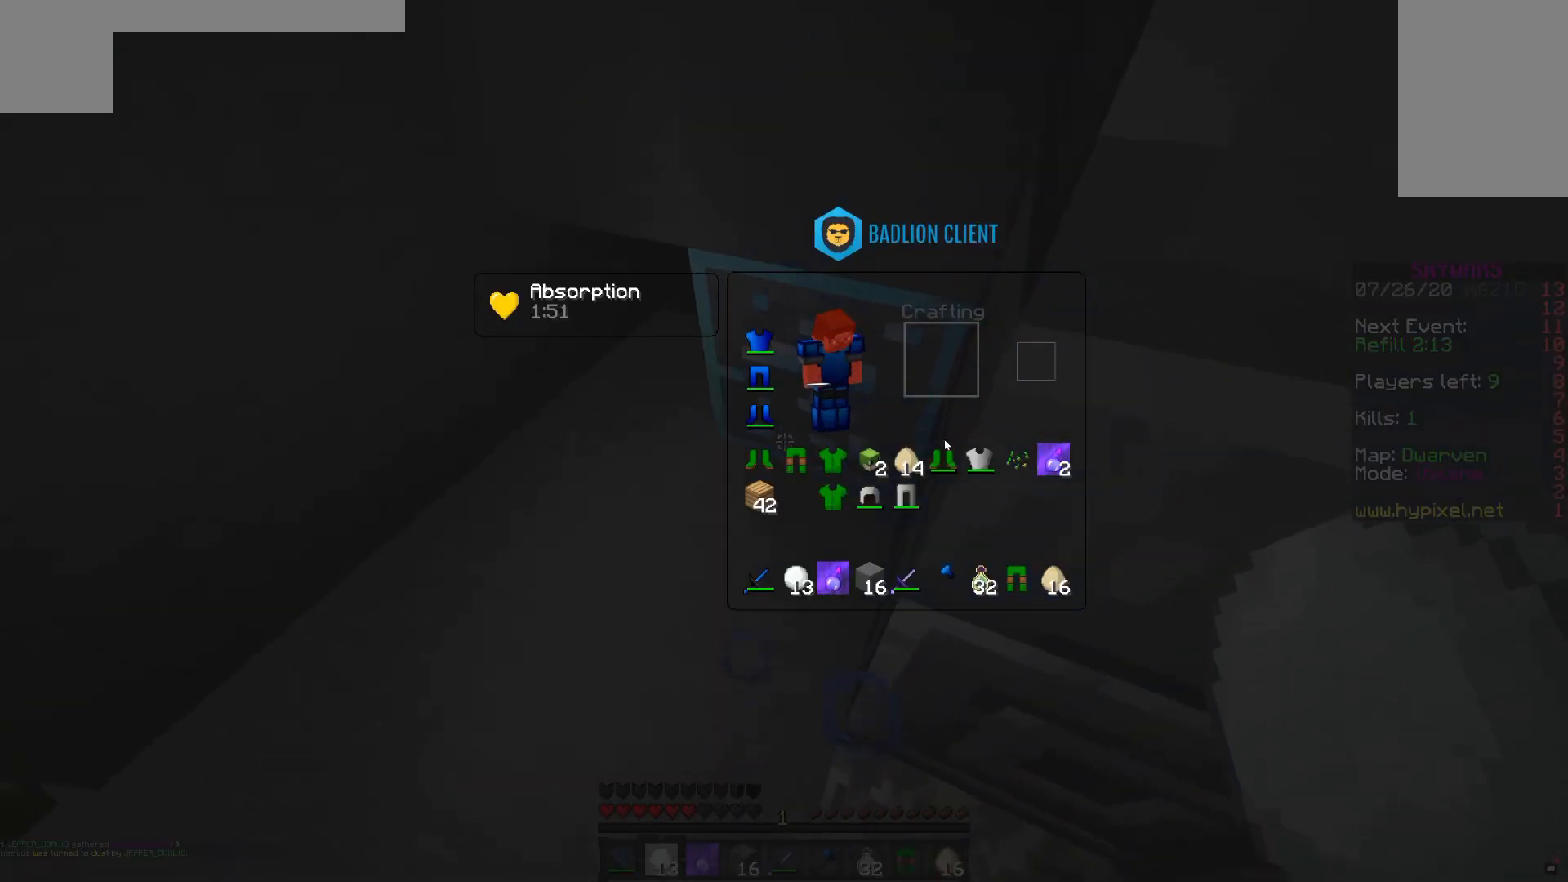
{"keys": [], "mouse": [], "events": []}
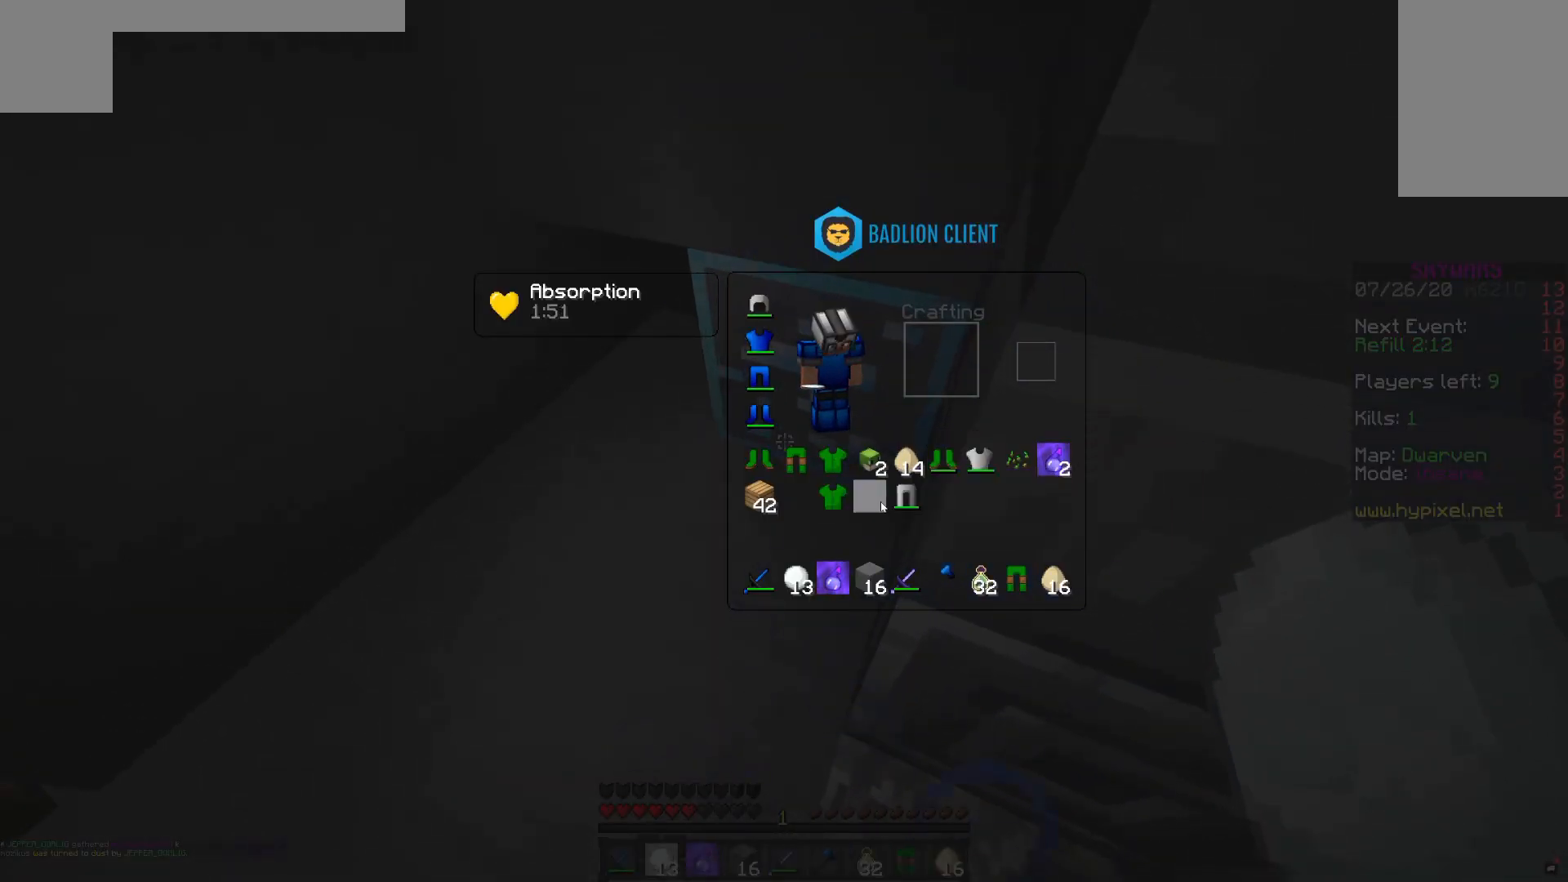
{"keys": ["space", "w"], "mouse": [], "events": [[267, "w", "down"], [367, "space", "down"]]}
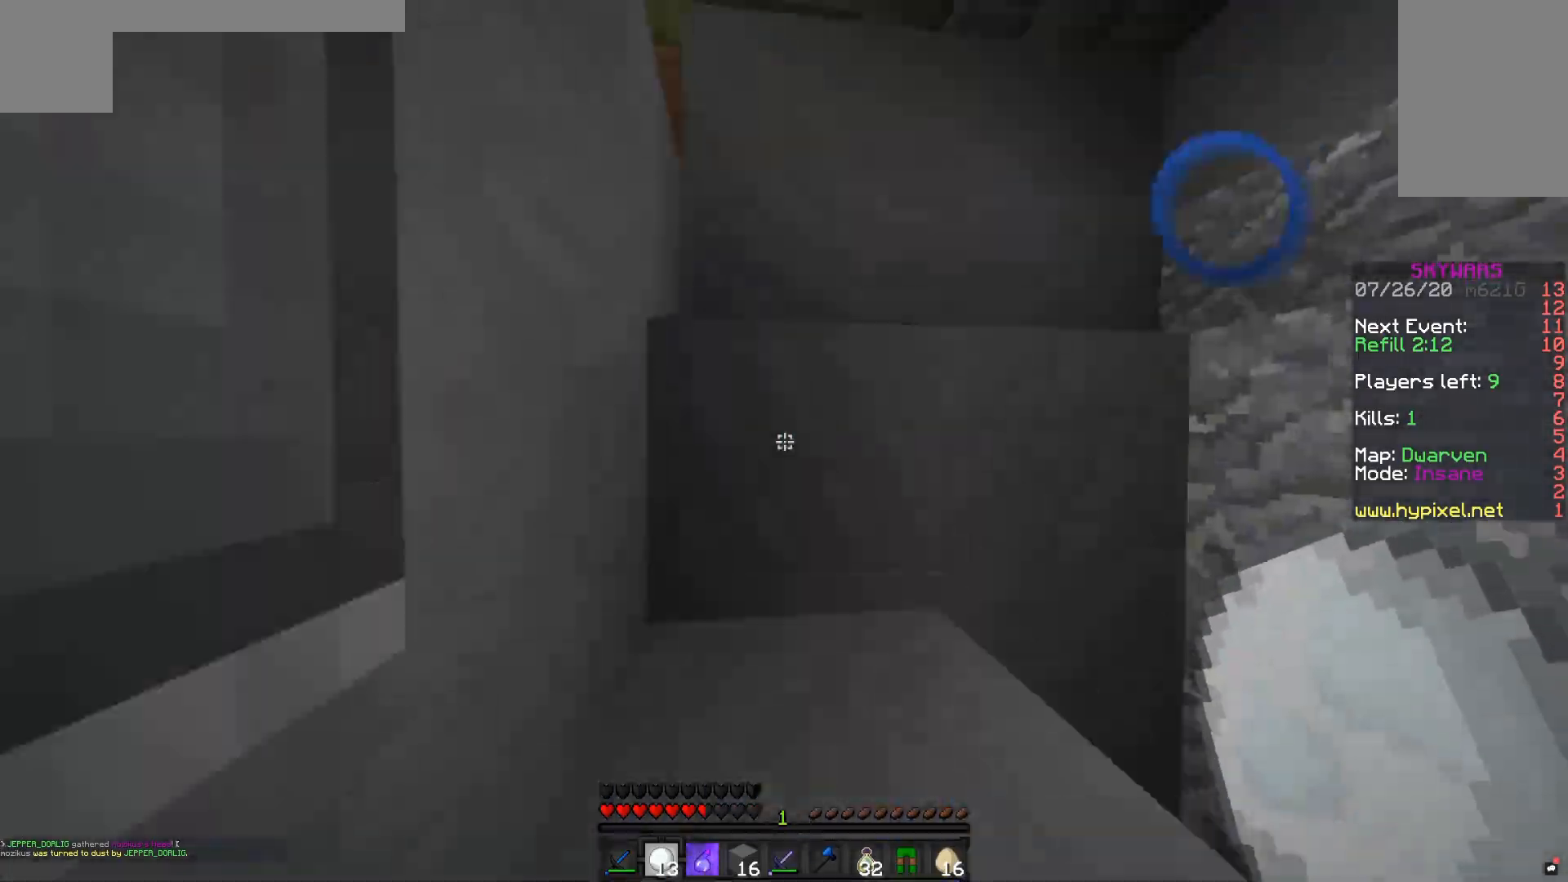
{"keys": ["d", "space", "w"], "mouse": [], "events": [[117, "d", "down"], [117, "space", "up"], [367, "space", "down"]]}
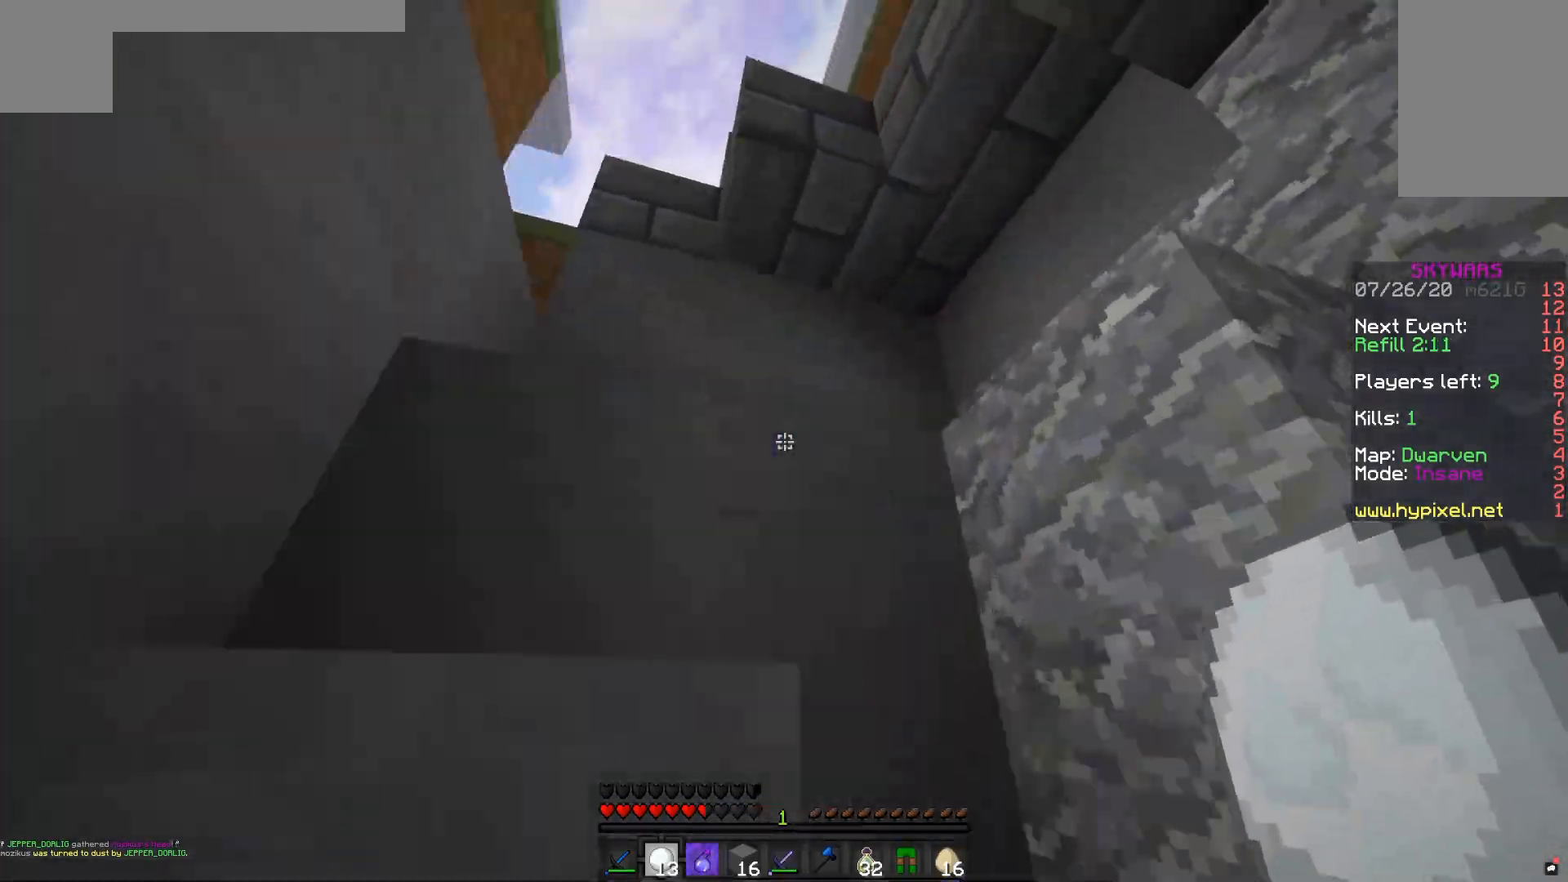
{"keys": ["w"], "mouse": [], "events": [[217, "space", "up"], [267, "d", "up"], [317, "space", "down"], [400, "space", "up"]]}
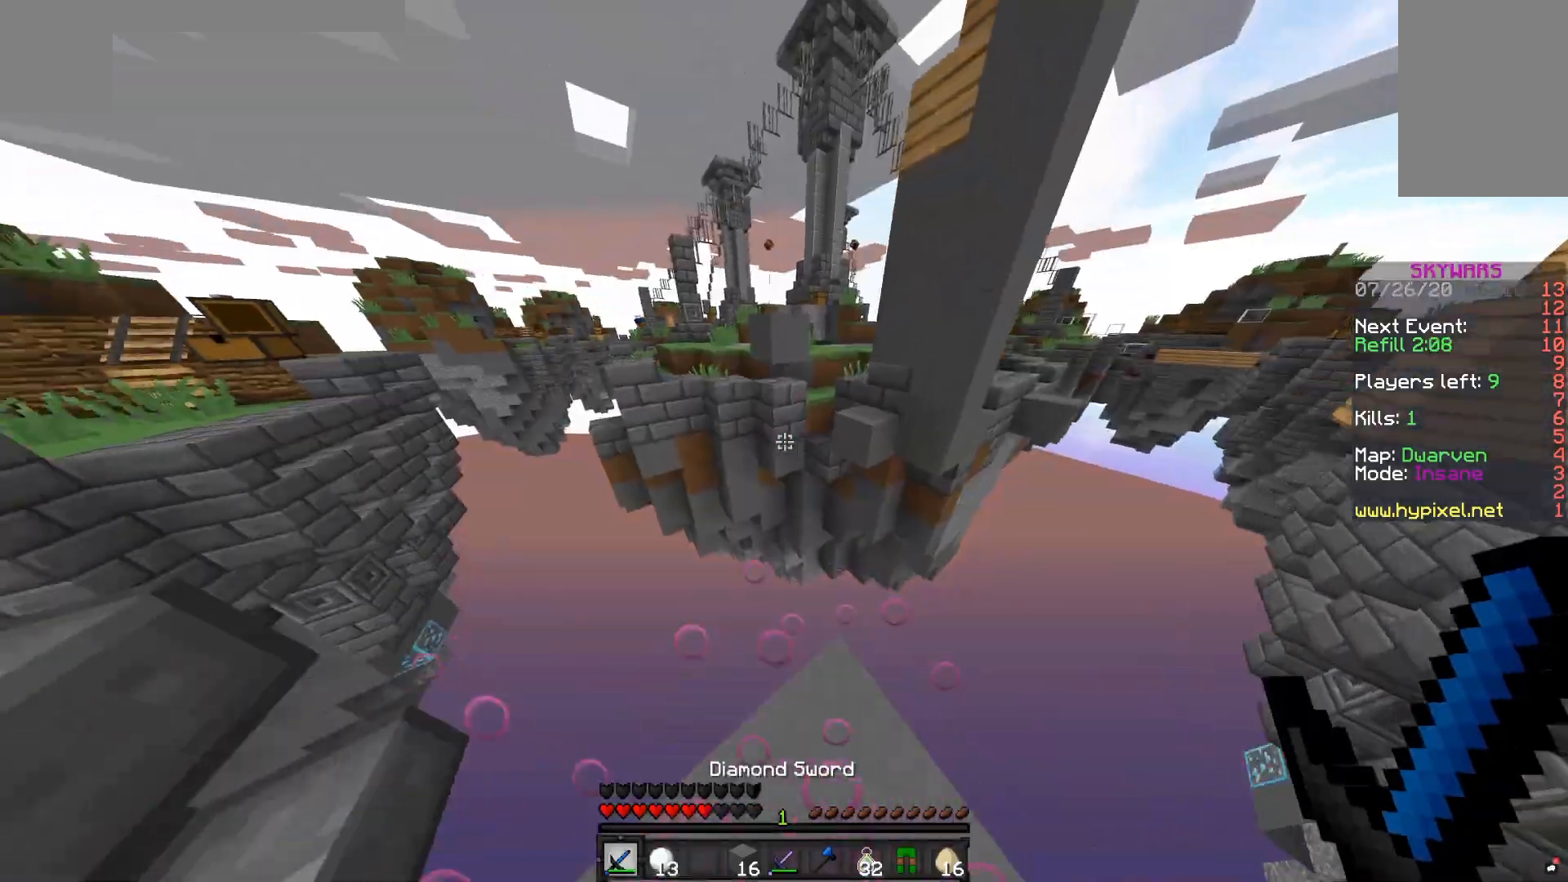
{"keys": ["w"], "mouse": [], "events": [[67, "space", "down"], [367, "space", "up"]]}
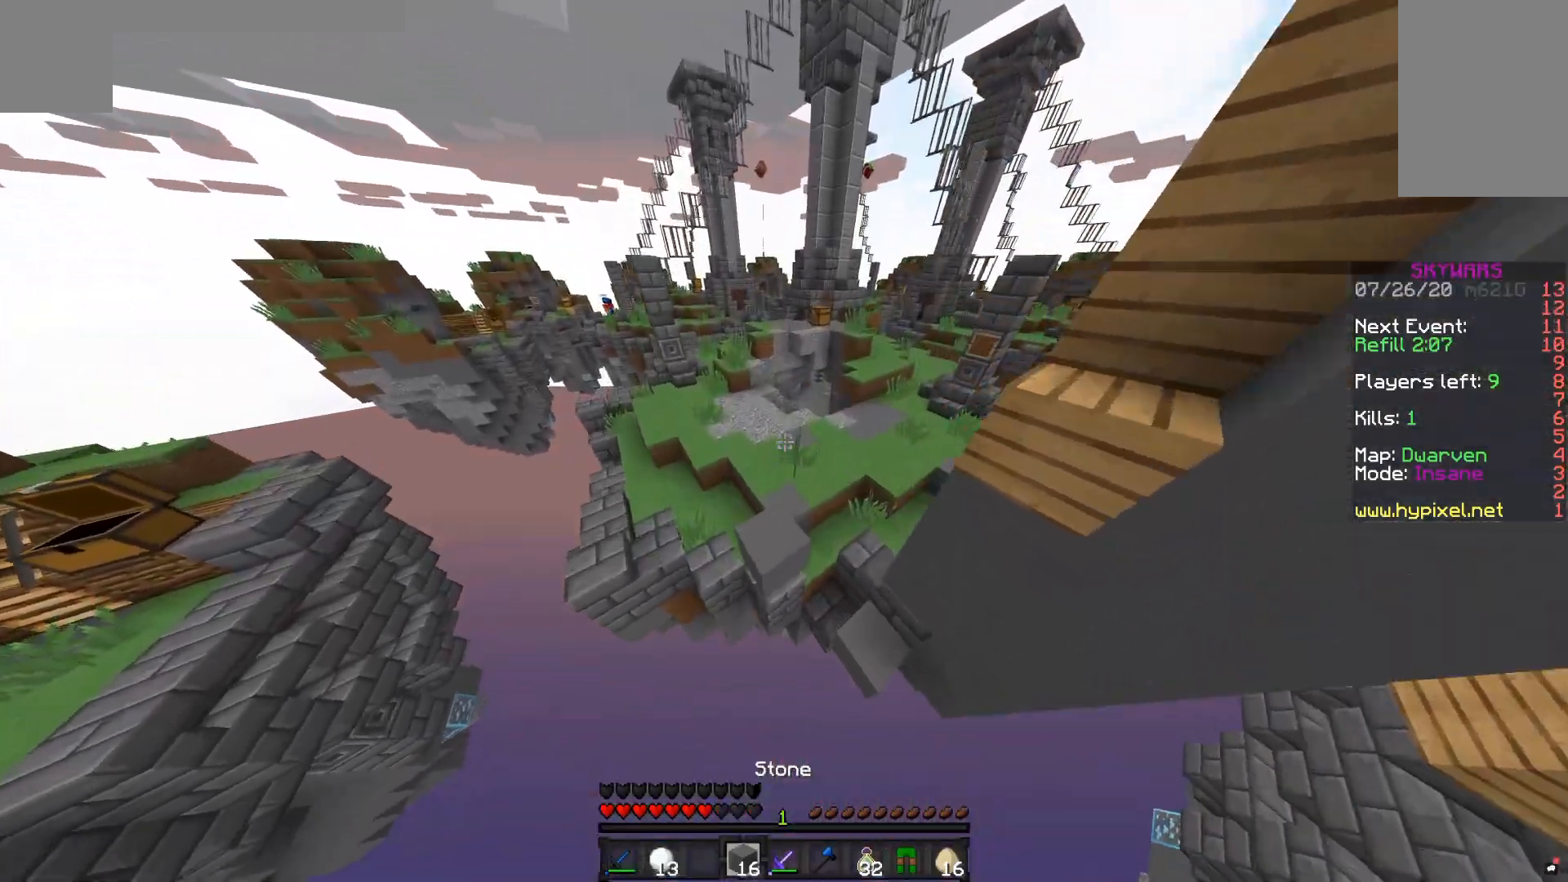
{"keys": ["a", "space", "w"], "mouse": [], "events": [[267, "a", "down"], [367, "space", "down"]]}
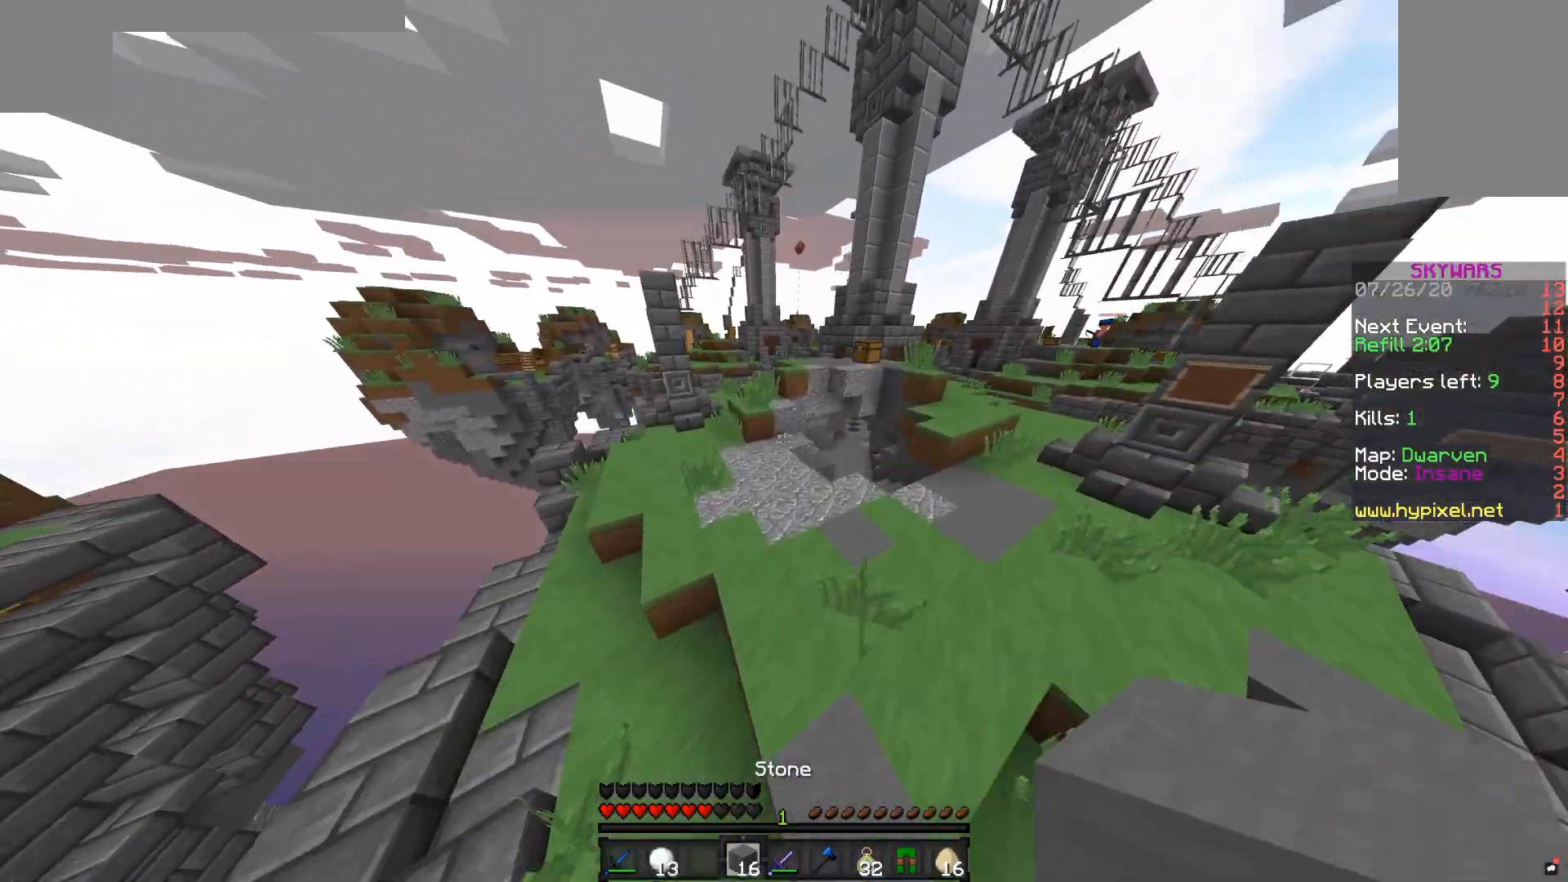
{"keys": ["w"], "mouse": [], "events": [[67, "a", "up"], [350, "space", "up"]]}
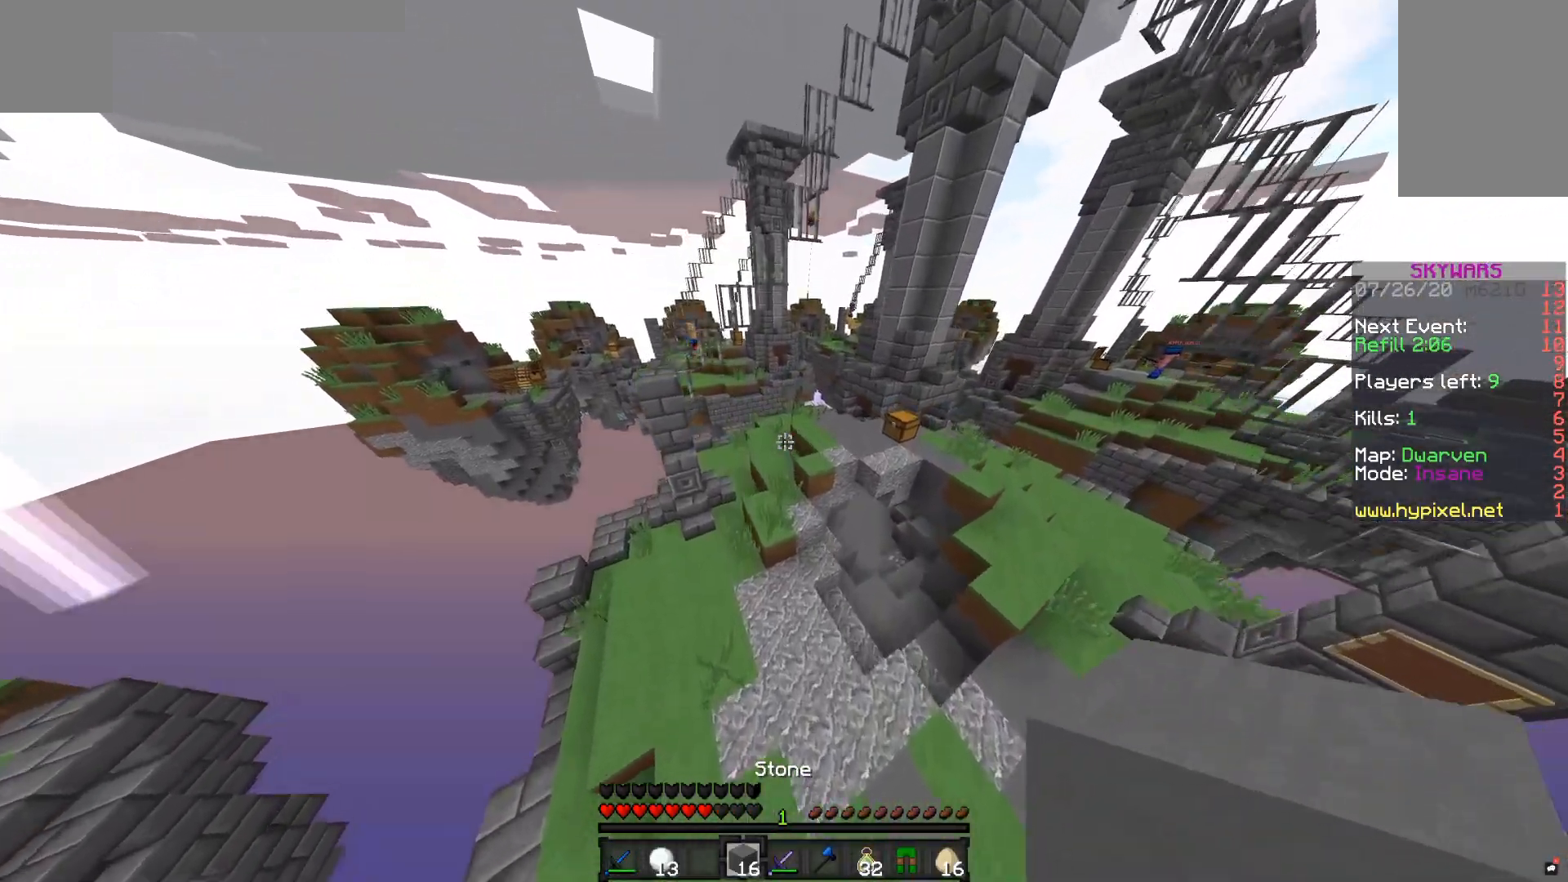
{"keys": ["w"], "mouse": ["right"], "events": [[467, "mouse_right", "down"]]}
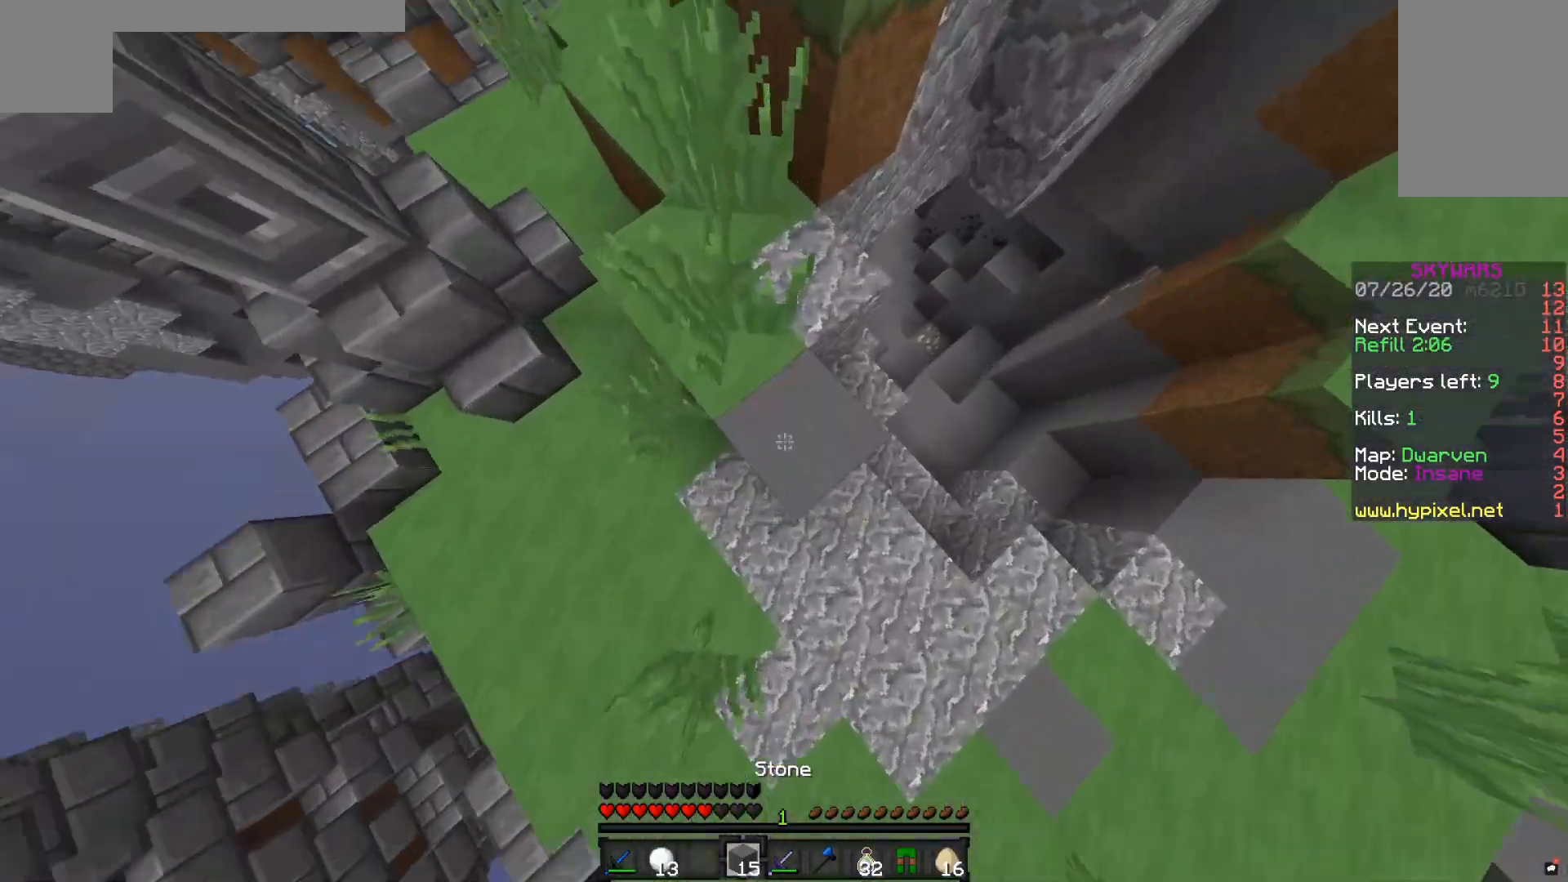
{"keys": ["a", "w"], "mouse": [], "events": [[17, "space", "down"], [133, "mouse_right", "up"], [317, "space", "up"], [417, "a", "down"]]}